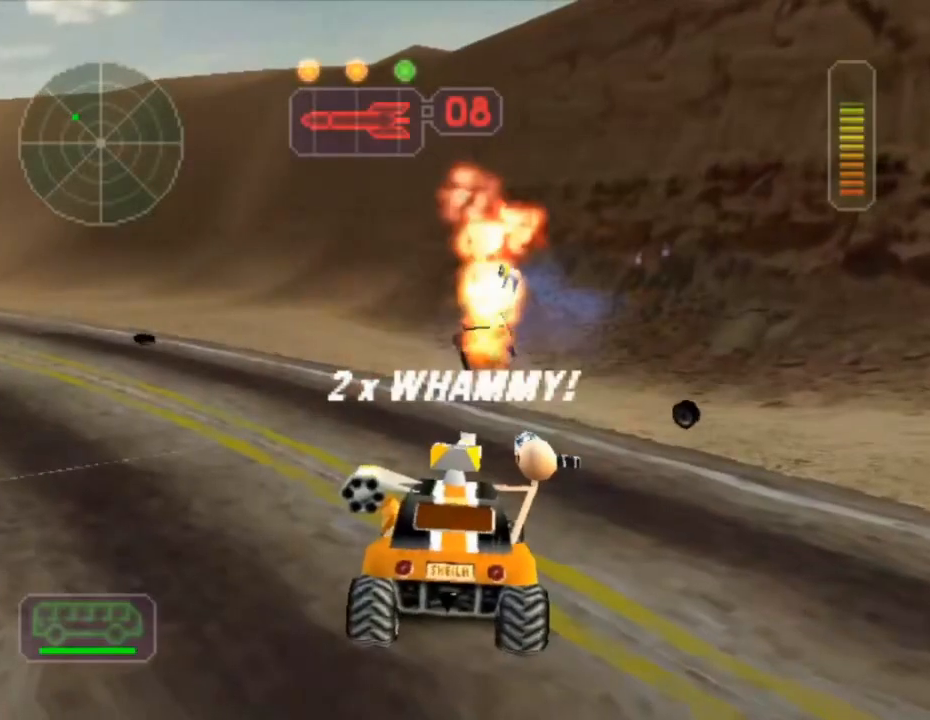
Gameplay with a controller (Xbox layout); each line is a JSON object with the inputs held at the frame after it. "events" lists button and stick changes between this image and that frame as [ms after this image, input, new state], when the widget could be followed in between. Not read: L3 R3 right_stick.
{"buttons": ["X"], "left_stick": "left", "events": [[300, "left_stick", "left"]]}
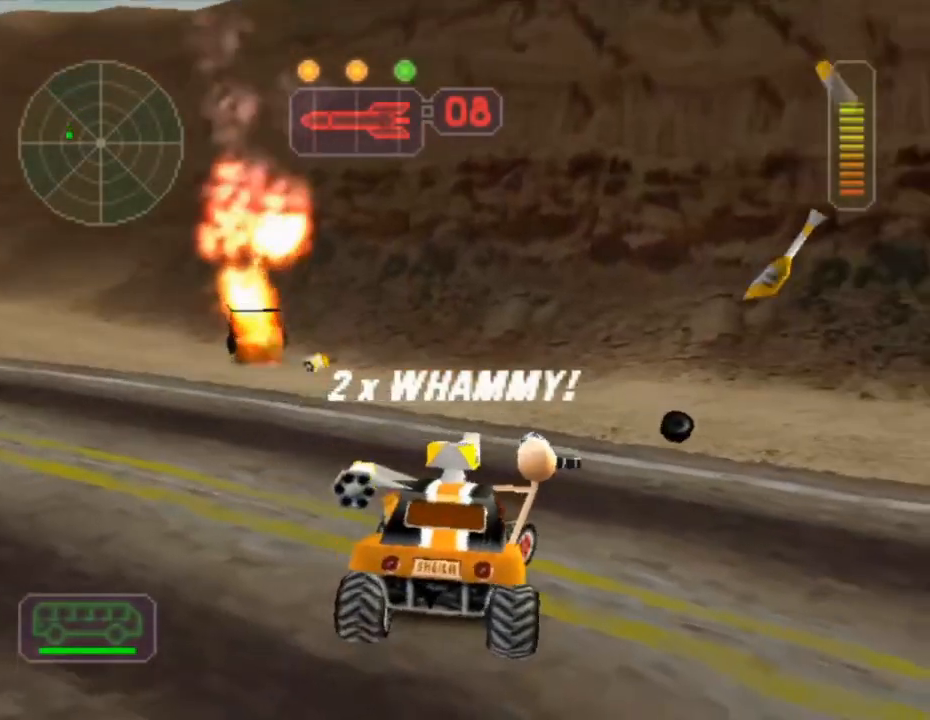
{"buttons": ["R2"], "left_stick": "center", "events": [[84, "left_stick", "center"], [401, "X", "up"], [434, "R2", "down"]]}
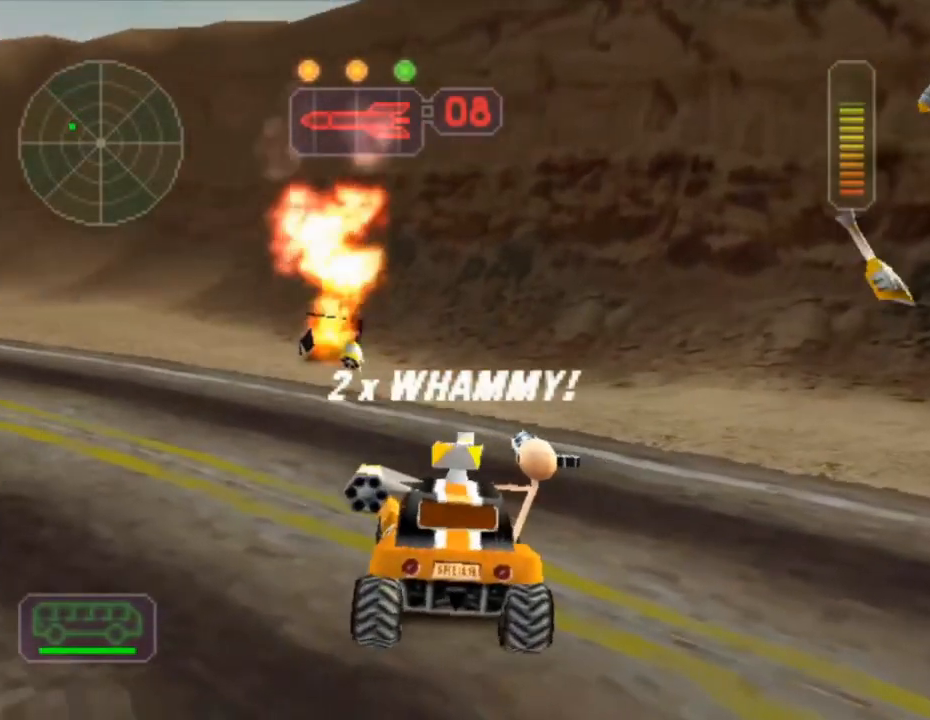
{"buttons": ["R2"], "left_stick": "left", "events": [[100, "R2", "up"], [150, "R2", "down"], [400, "left_stick", "left"]]}
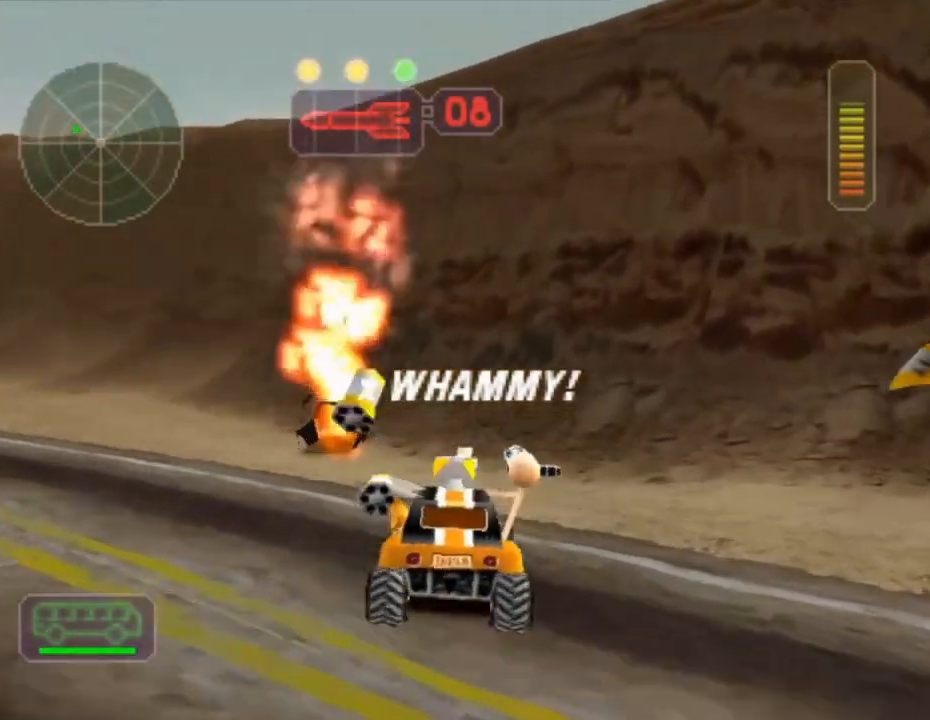
{"buttons": ["X"], "left_stick": "left", "events": [[50, "X", "down"], [101, "R2", "up"]]}
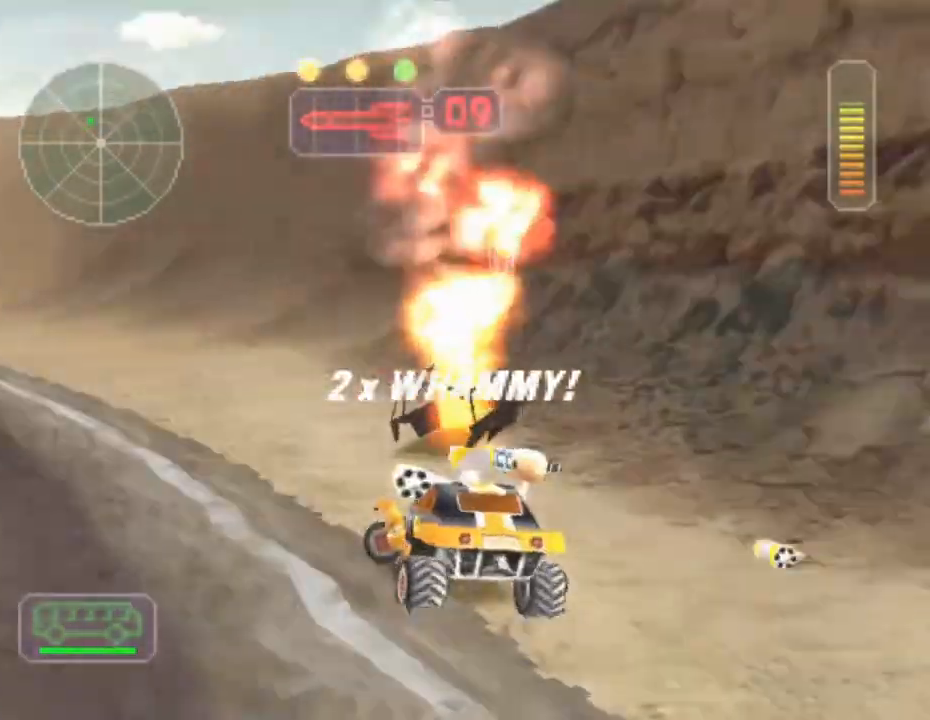
{"buttons": ["X", "R2"], "left_stick": "right", "events": [[83, "left_stick", "center"], [150, "X", "up"], [183, "left_stick", "right"], [217, "R2", "down"], [434, "X", "down"]]}
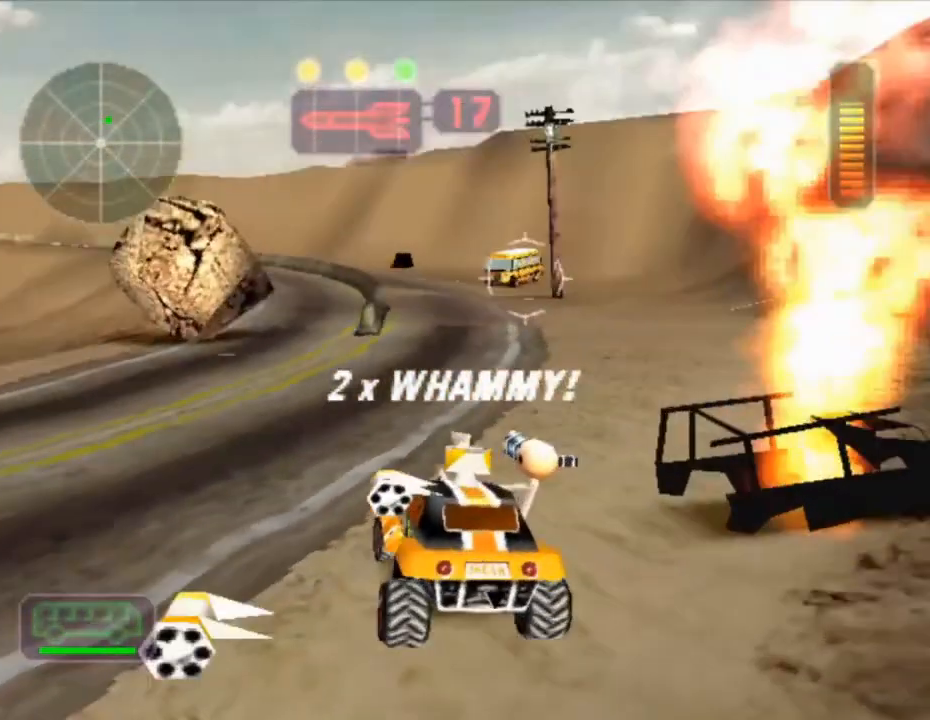
{"buttons": ["R2"], "left_stick": "center", "events": [[67, "X", "up"], [67, "left_stick", "center"], [234, "left_stick", "right"], [451, "left_stick", "center"]]}
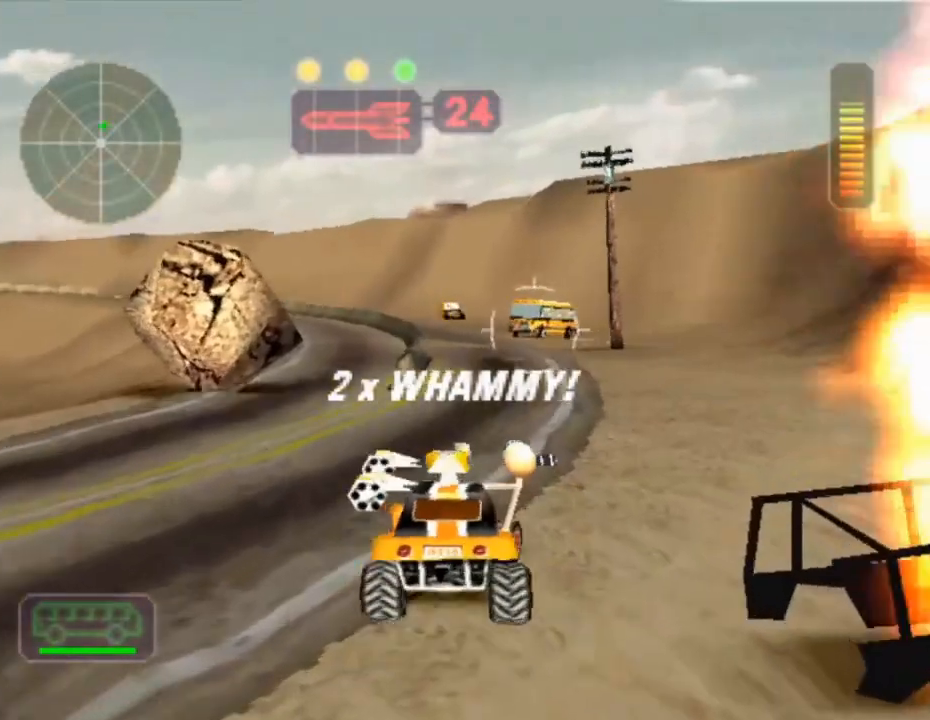
{"buttons": ["R2"], "left_stick": "center", "events": [[233, "left_stick", "left"], [434, "left_stick", "center"]]}
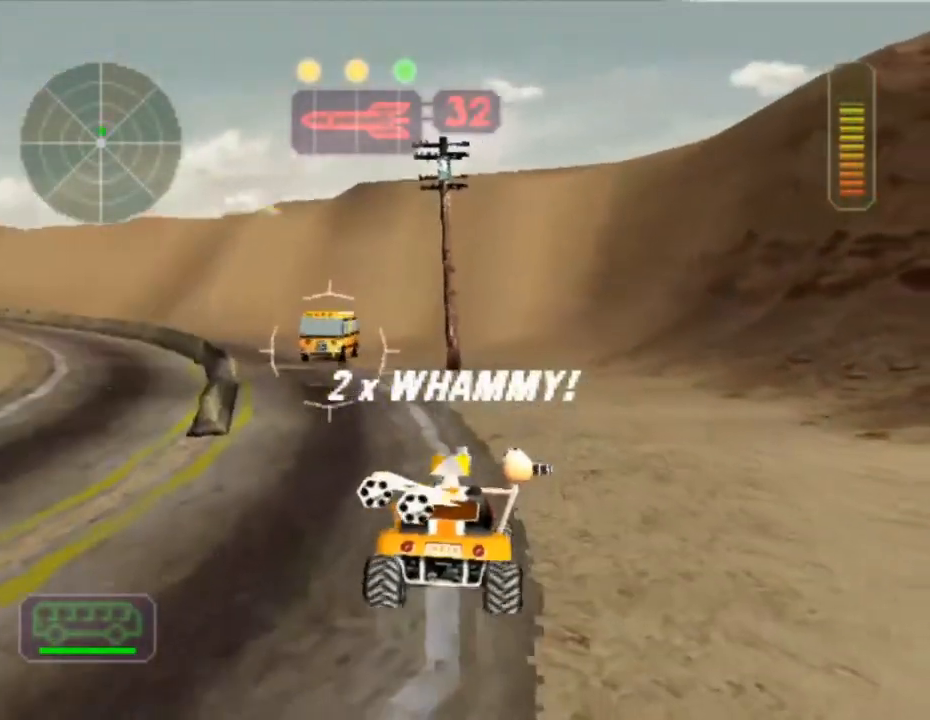
{"buttons": ["X"], "left_stick": "left", "events": [[217, "left_stick", "right"], [317, "left_stick", "left"], [384, "R2", "up"], [401, "X", "down"]]}
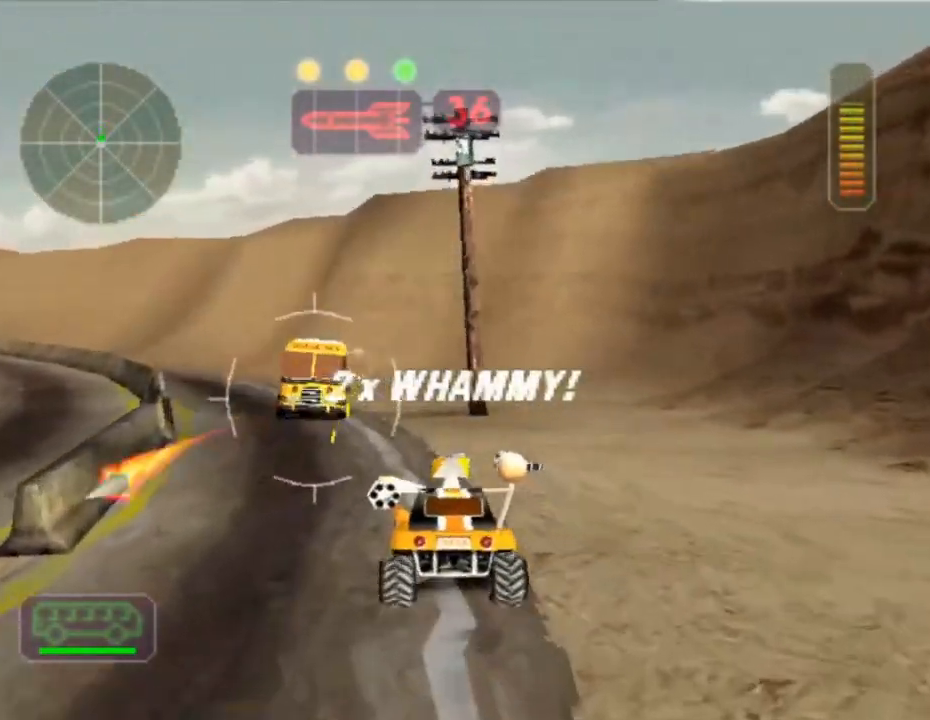
{"buttons": ["A", "X"], "left_stick": "left", "events": [[34, "left_stick", "center"], [117, "left_stick", "left"], [217, "L1", "down"], [284, "A", "down"], [334, "L1", "up"], [401, "L1", "down"], [501, "L1", "up"]]}